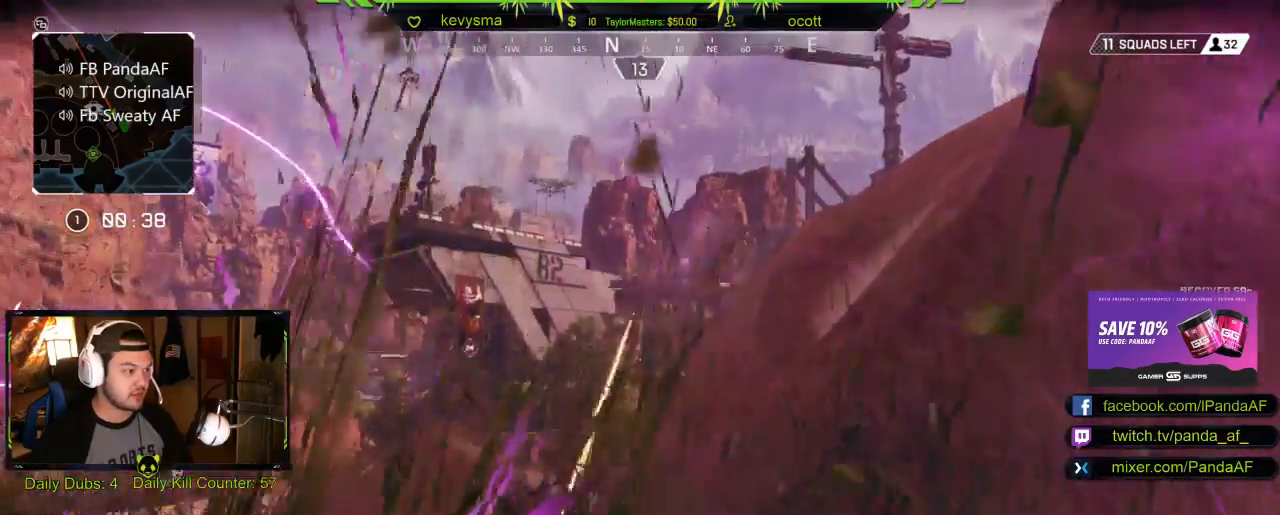
Gameplay with a controller (Xbox layout); each line is a JSON object with the inputs held at the frame after it. "events" lists button and stick changes between this image and that frame as [ms after this image, input, new state], when the widget could be followed in between.
{"buttons": ["R2"], "left_stick": "center", "right_stick": "center", "events": []}
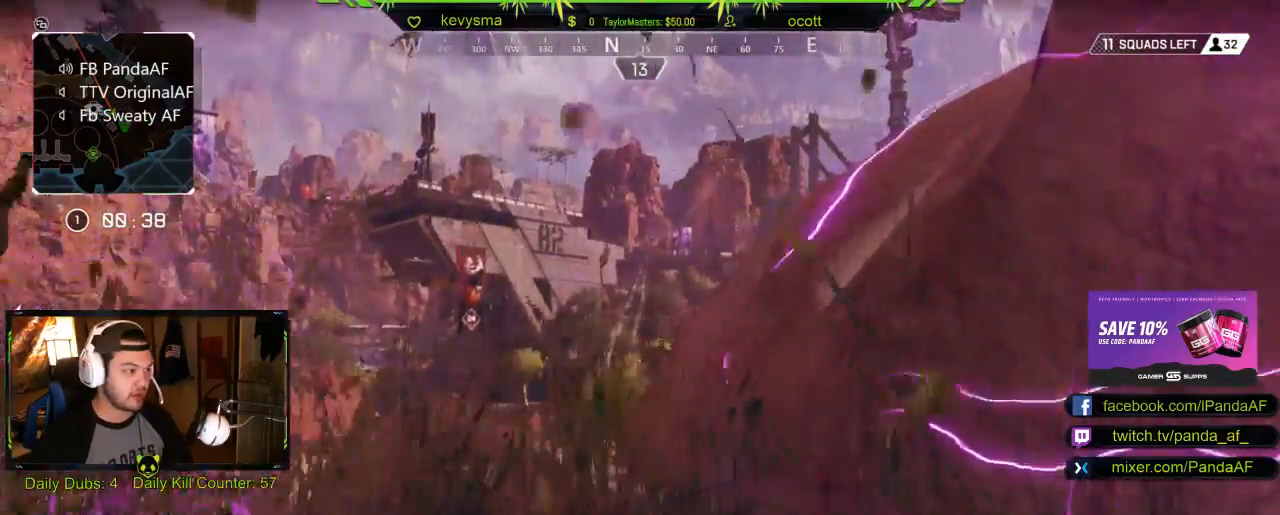
{"buttons": ["R2"], "left_stick": "center", "right_stick": "center", "events": []}
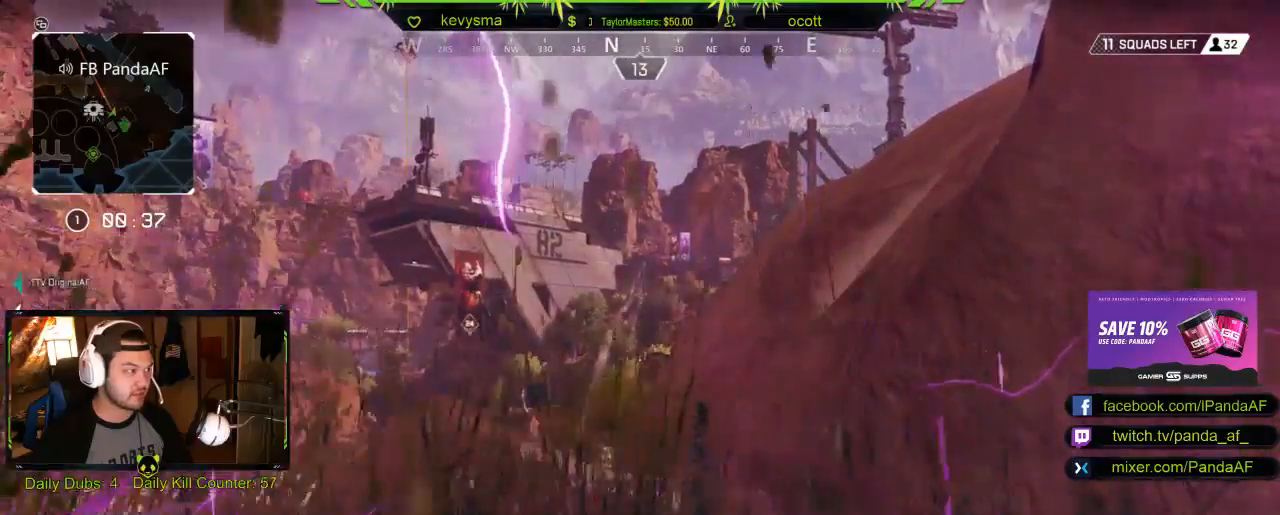
{"buttons": ["R2"], "left_stick": "center", "right_stick": "center", "events": []}
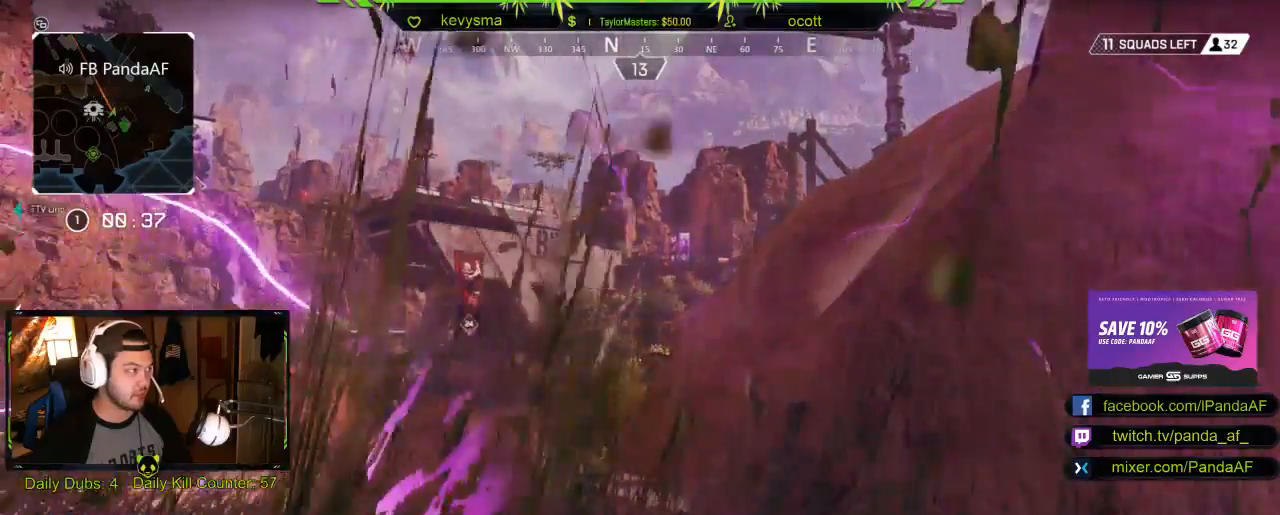
{"buttons": ["R2"], "left_stick": "center", "right_stick": "center", "events": []}
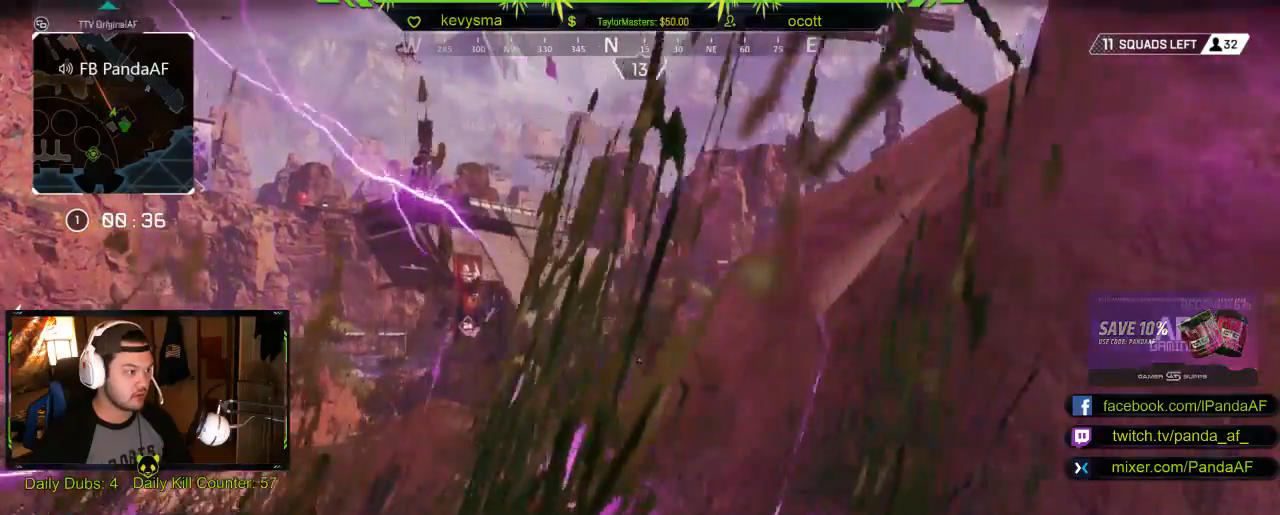
{"buttons": ["R2"], "left_stick": "center", "right_stick": "center", "events": []}
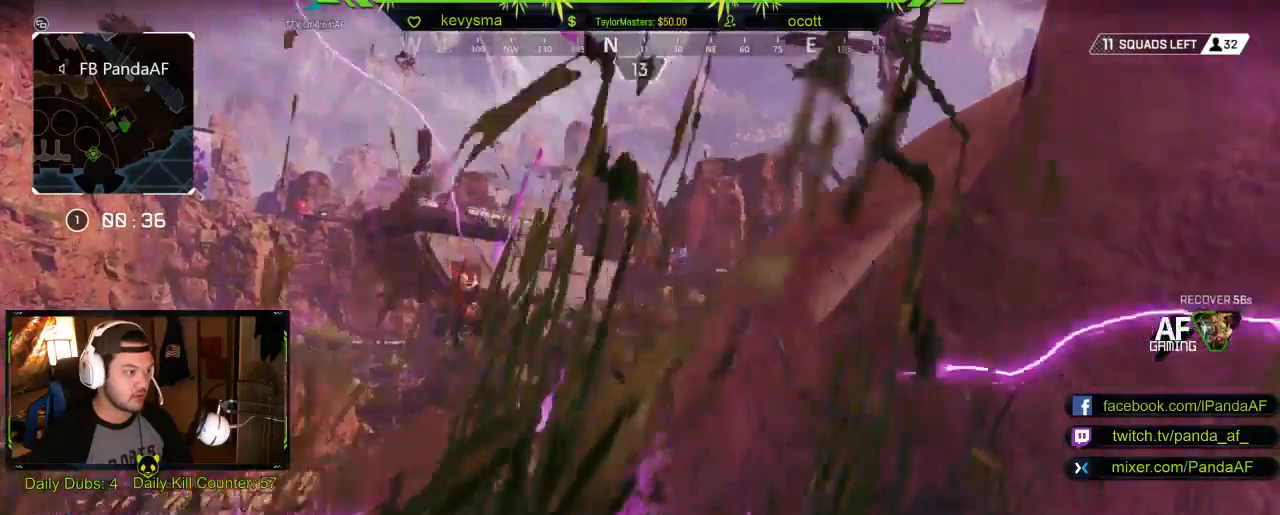
{"buttons": ["R2"], "left_stick": "center", "right_stick": "center", "events": []}
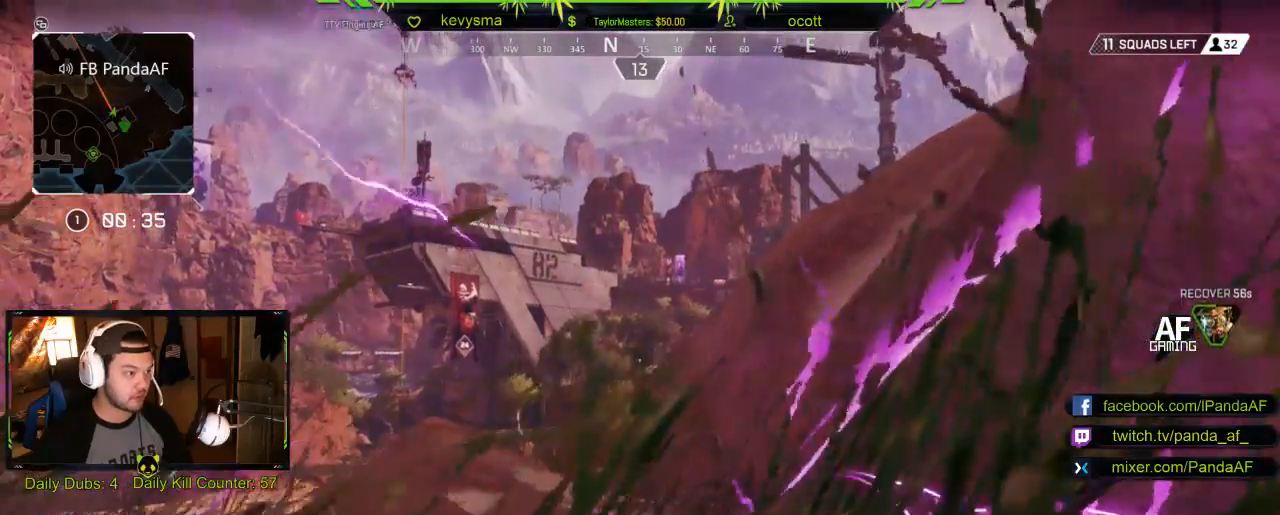
{"buttons": ["R2"], "left_stick": "center", "right_stick": "center", "events": []}
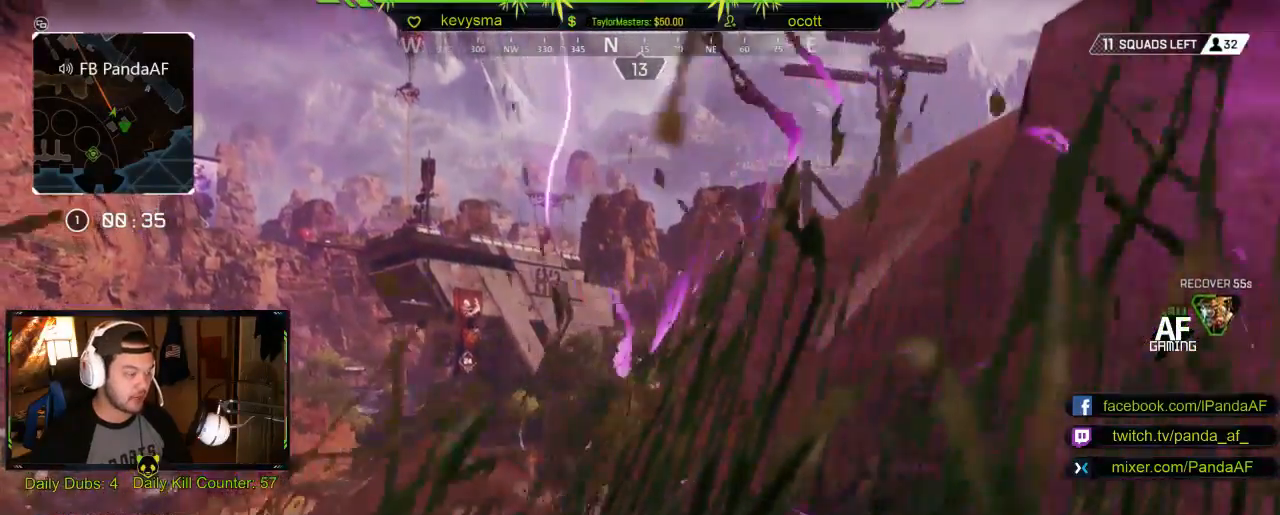
{"buttons": ["R2"], "left_stick": "center", "right_stick": "center", "events": []}
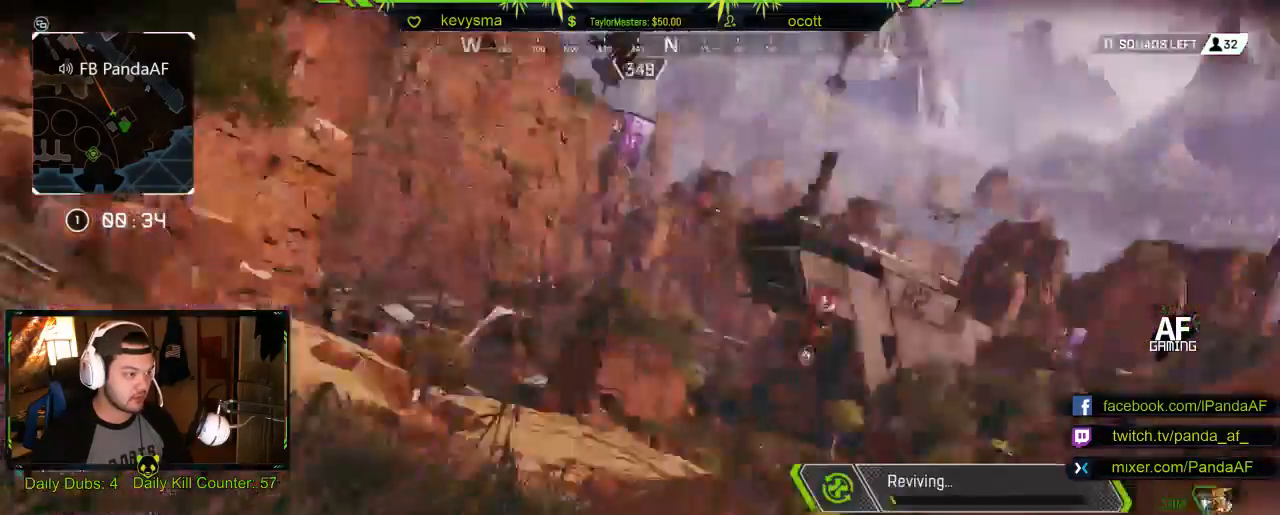
{"buttons": ["R2"], "left_stick": "center", "right_stick": "center", "events": []}
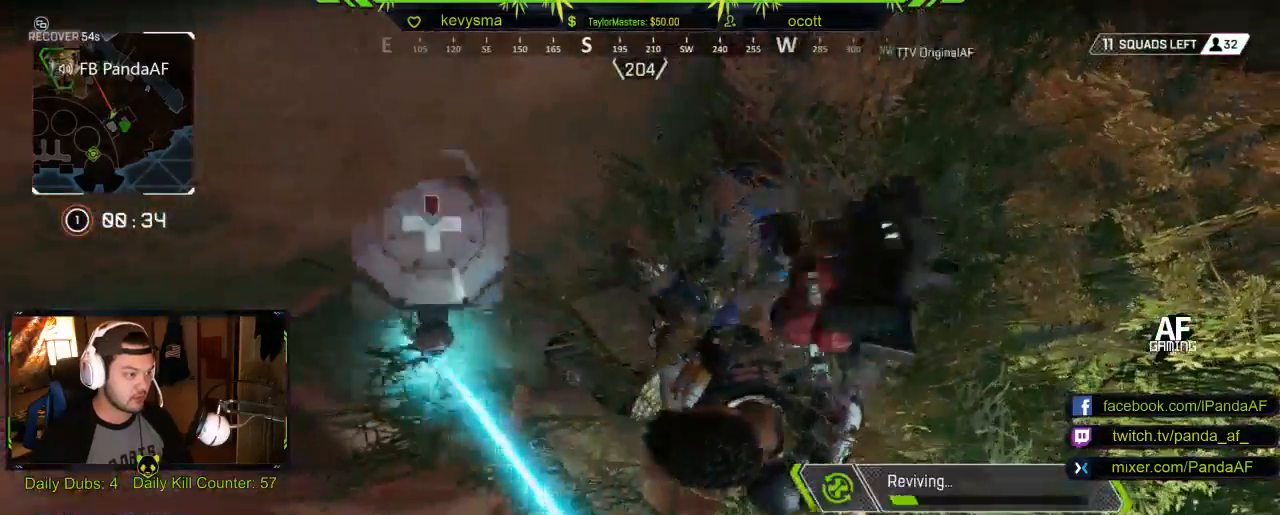
{"buttons": ["R2"], "left_stick": "center", "right_stick": "center", "events": []}
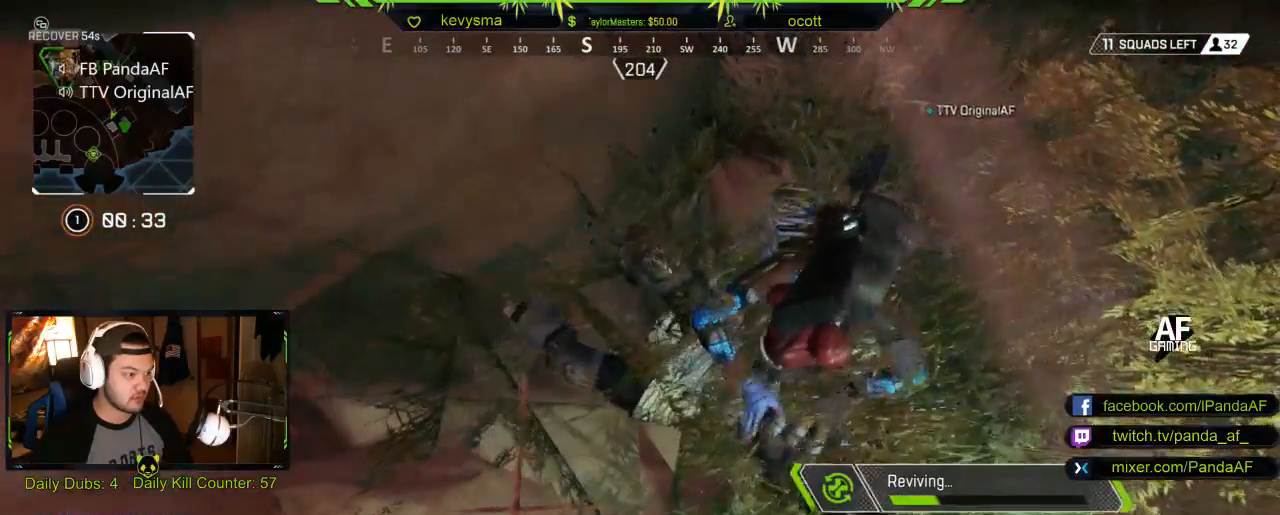
{"buttons": ["R2"], "left_stick": "center", "right_stick": "center", "events": []}
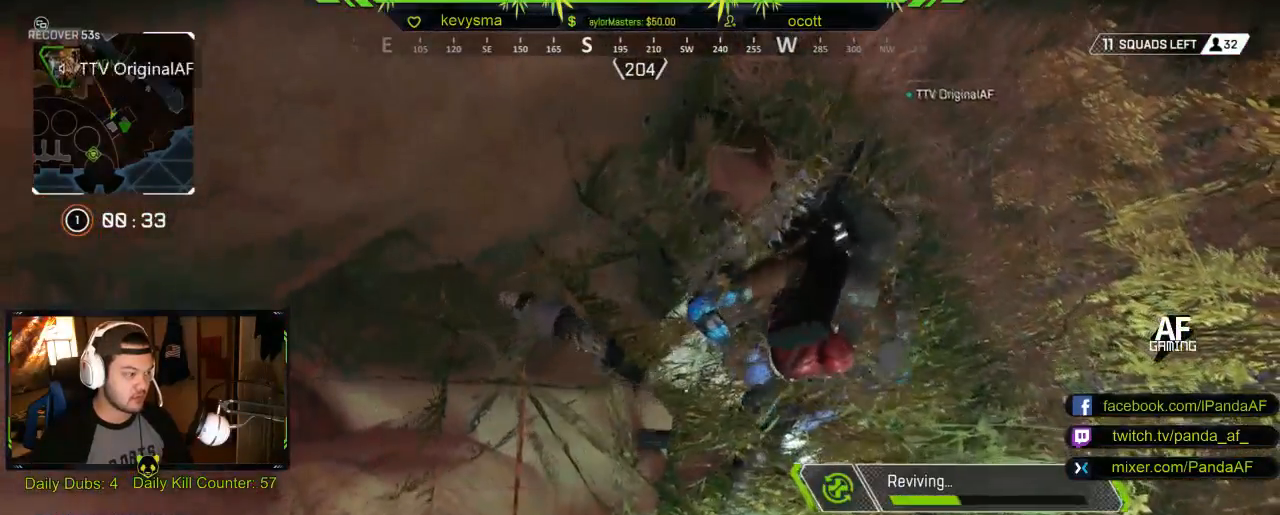
{"buttons": [], "left_stick": "center", "right_stick": "center", "events": [[150, "R2", "up"]]}
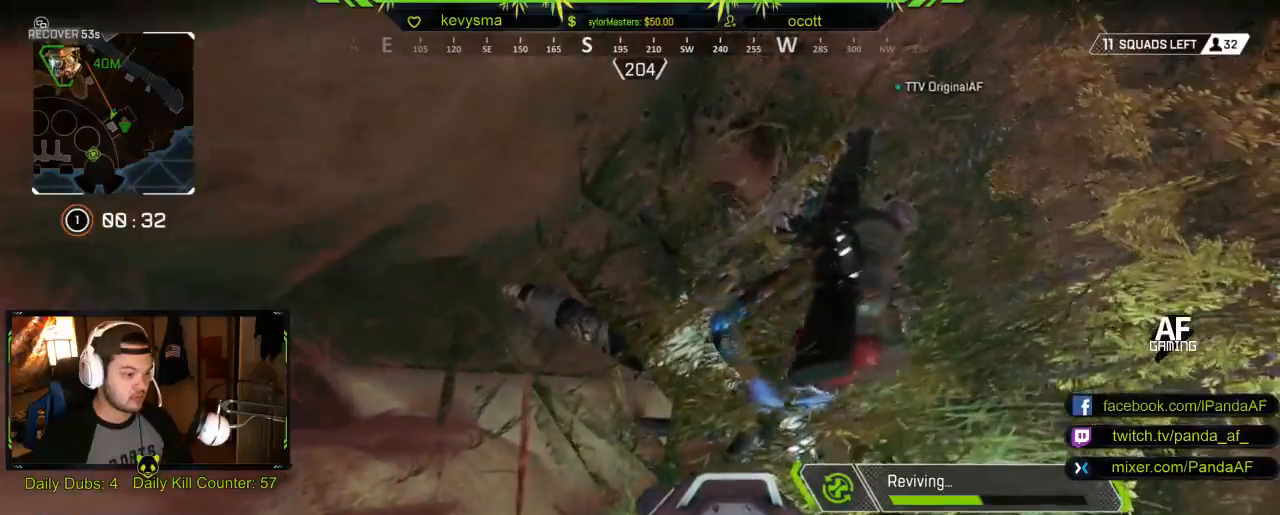
{"buttons": [], "left_stick": "center", "right_stick": "center", "events": []}
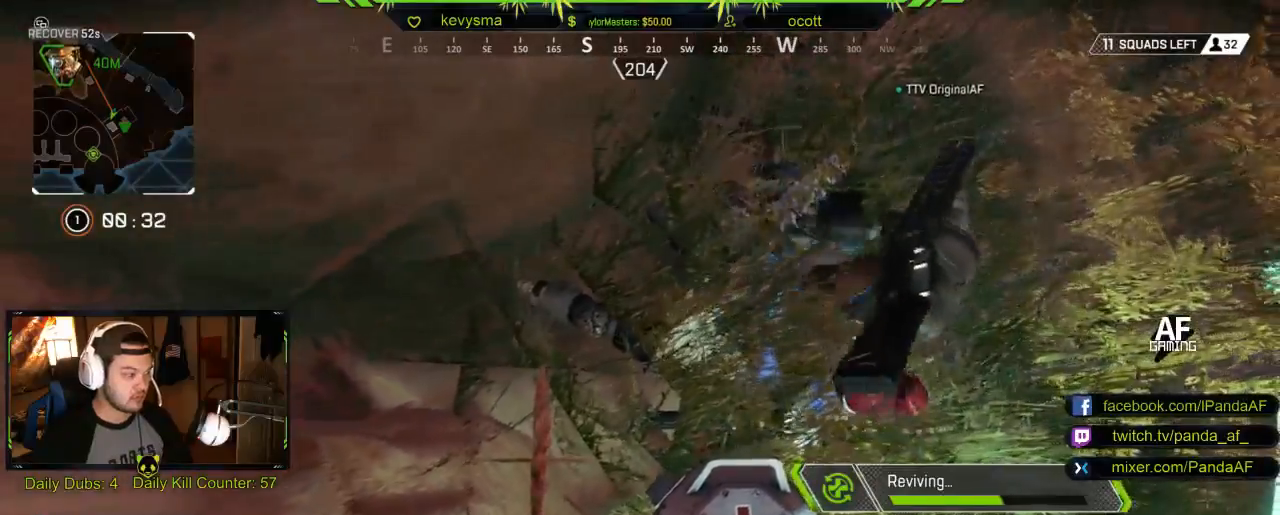
{"buttons": [], "left_stick": "center", "right_stick": "center", "events": []}
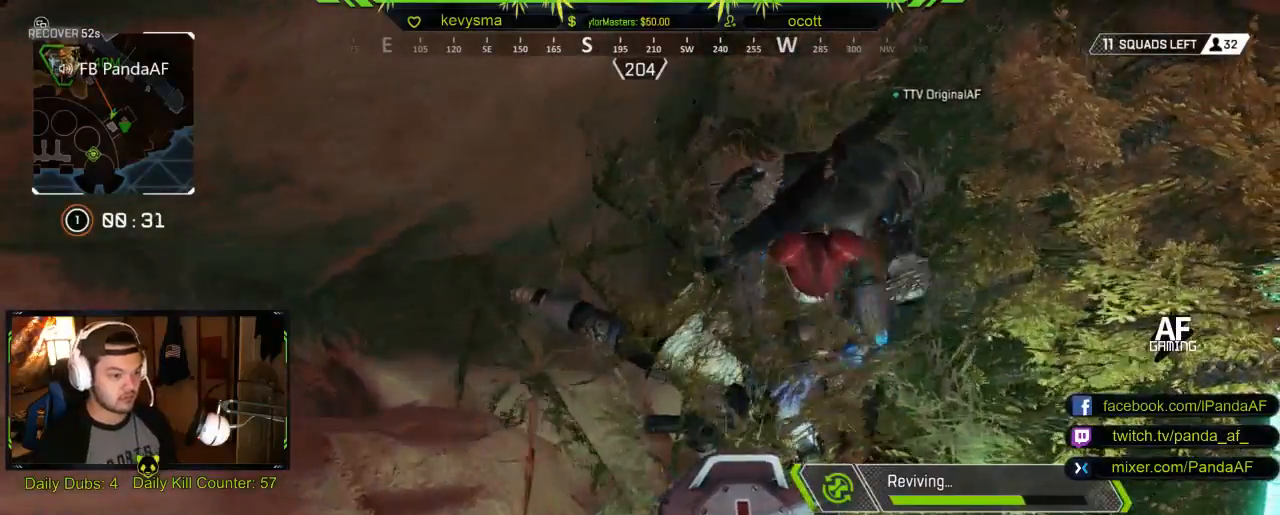
{"buttons": [], "left_stick": "center", "right_stick": "center", "events": []}
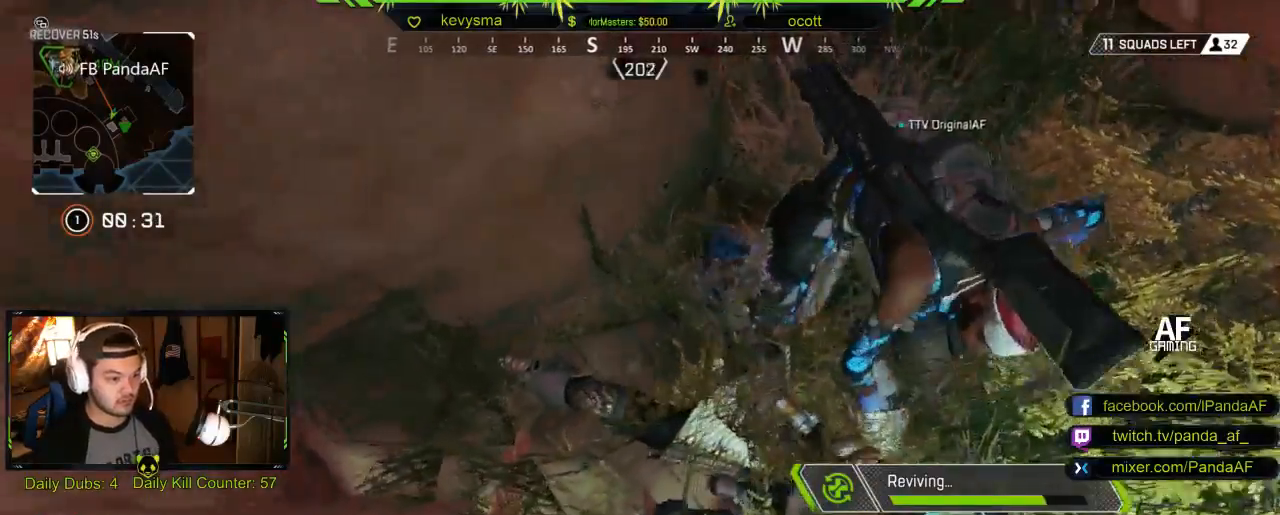
{"buttons": [], "left_stick": "center", "right_stick": "center", "events": []}
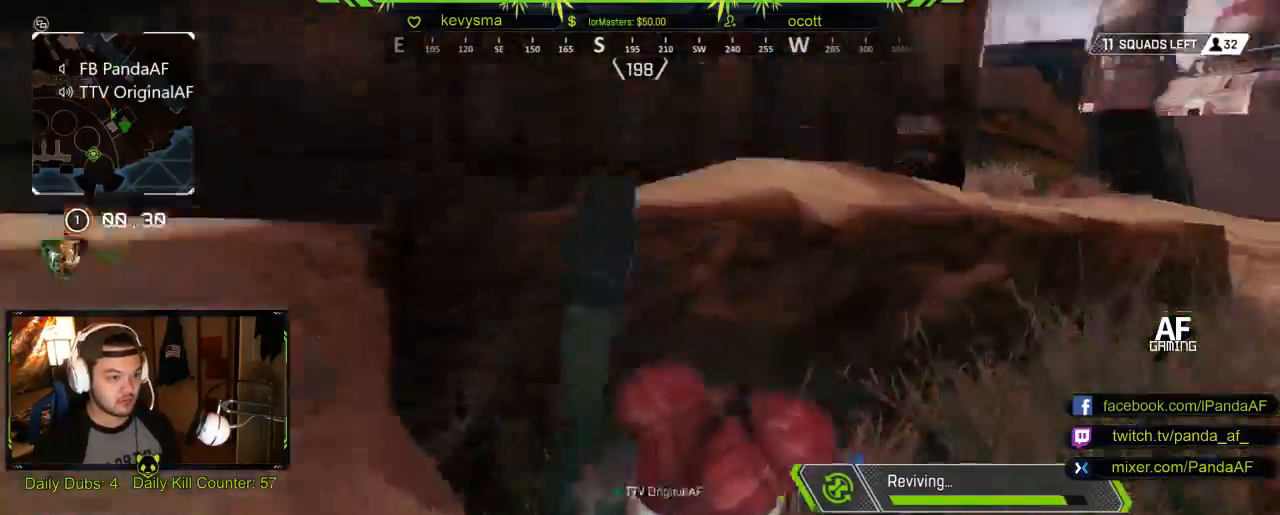
{"buttons": [], "left_stick": "center", "right_stick": "right", "events": [[350, "right_stick", "right"]]}
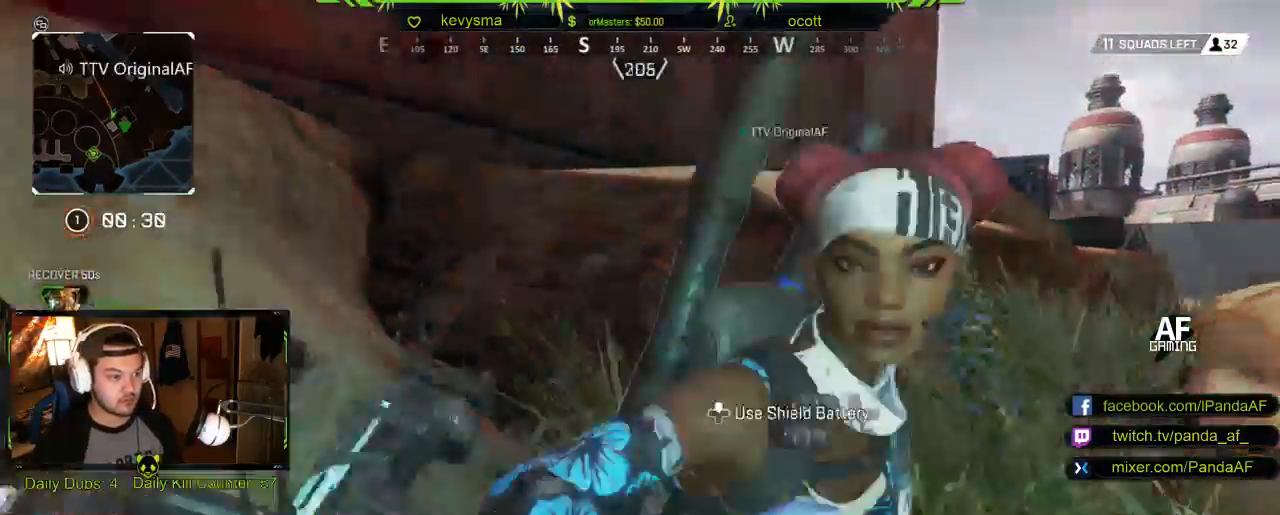
{"buttons": [], "left_stick": "center", "right_stick": "center", "events": [[33, "right_stick", "center"], [283, "right_stick", "right"], [300, "DPAD_UP", "down"], [400, "DPAD_UP", "up"], [467, "right_stick", "center"]]}
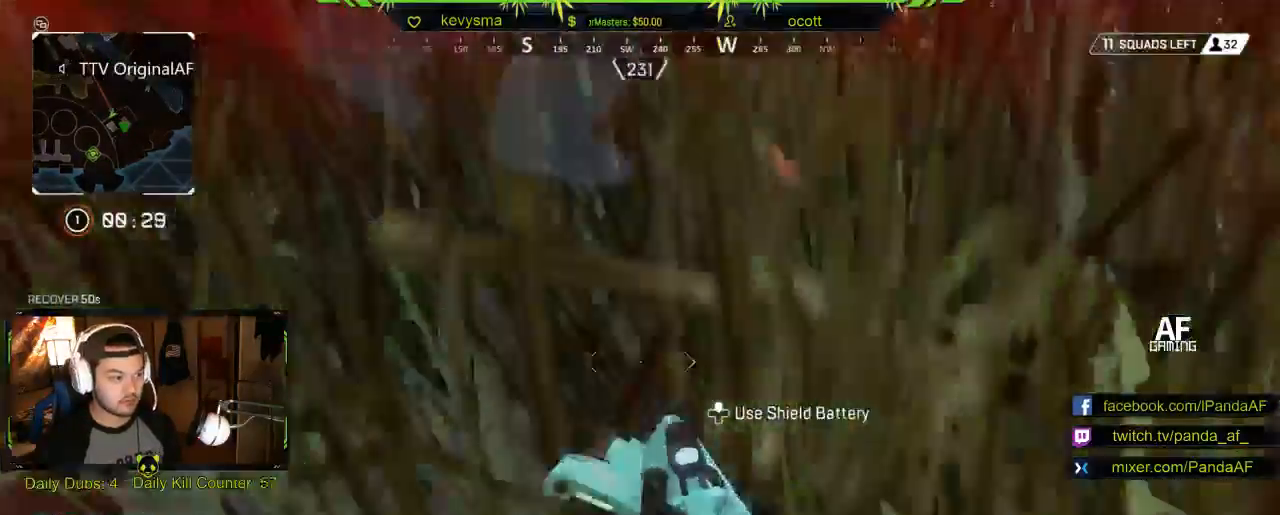
{"buttons": [], "left_stick": "up-left", "right_stick": "center", "events": [[283, "left_stick", "up-left"]]}
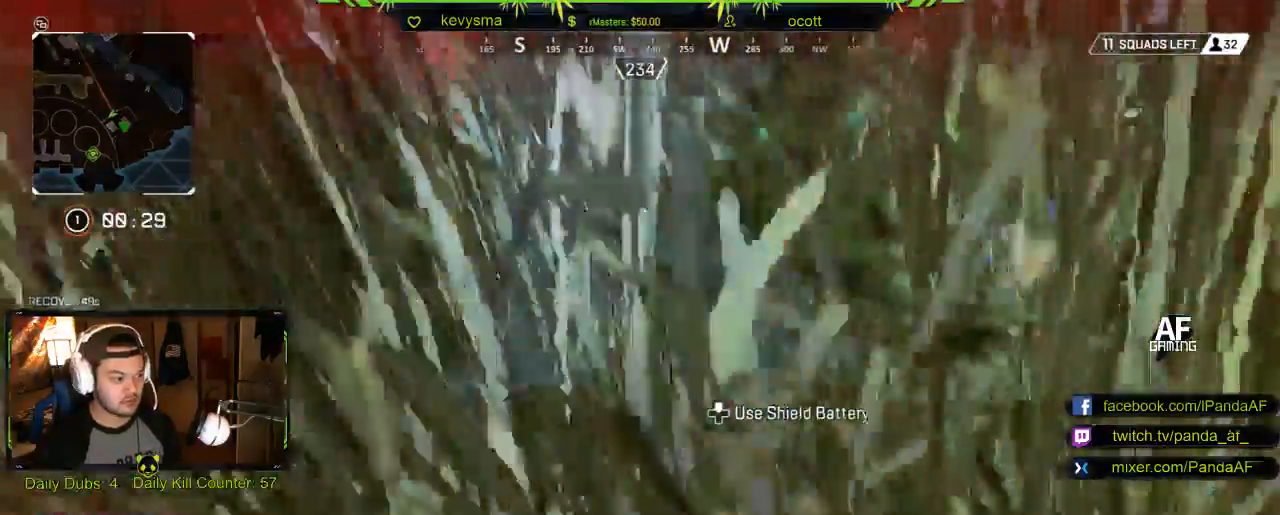
{"buttons": [], "left_stick": "center", "right_stick": "center", "events": [[67, "left_stick", "center"]]}
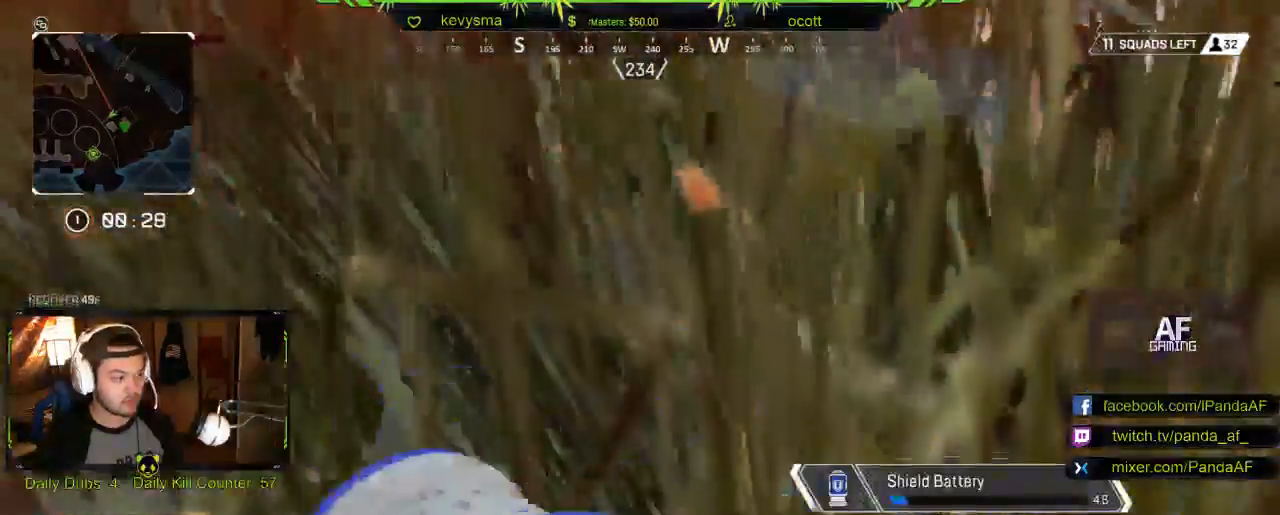
{"buttons": [], "left_stick": "center", "right_stick": "center", "events": [[133, "right_stick", "up-right"], [383, "right_stick", "center"]]}
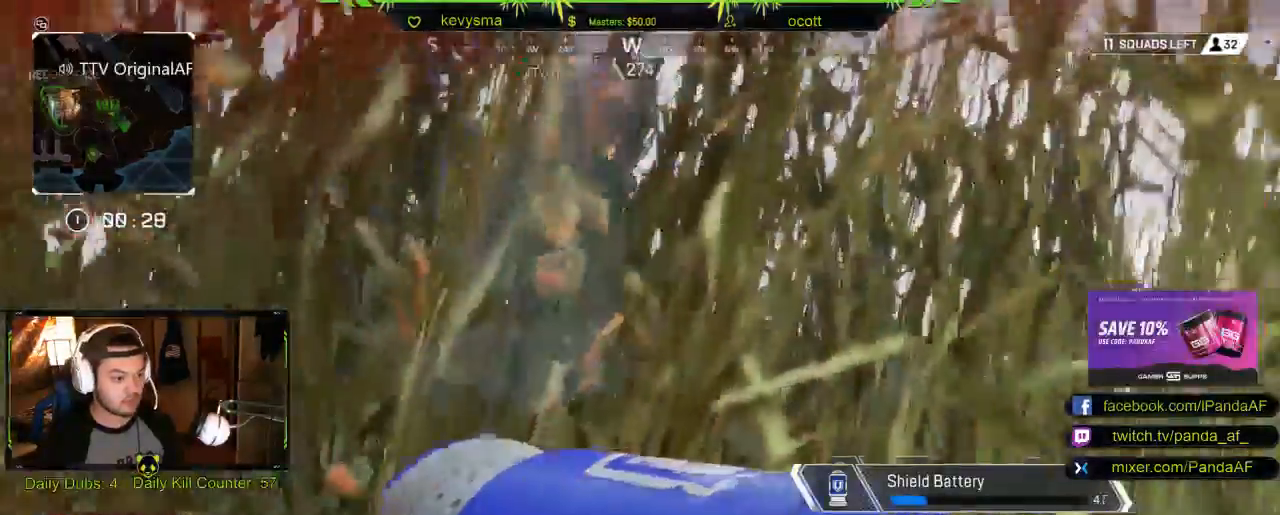
{"buttons": [], "left_stick": "center", "right_stick": "center", "events": []}
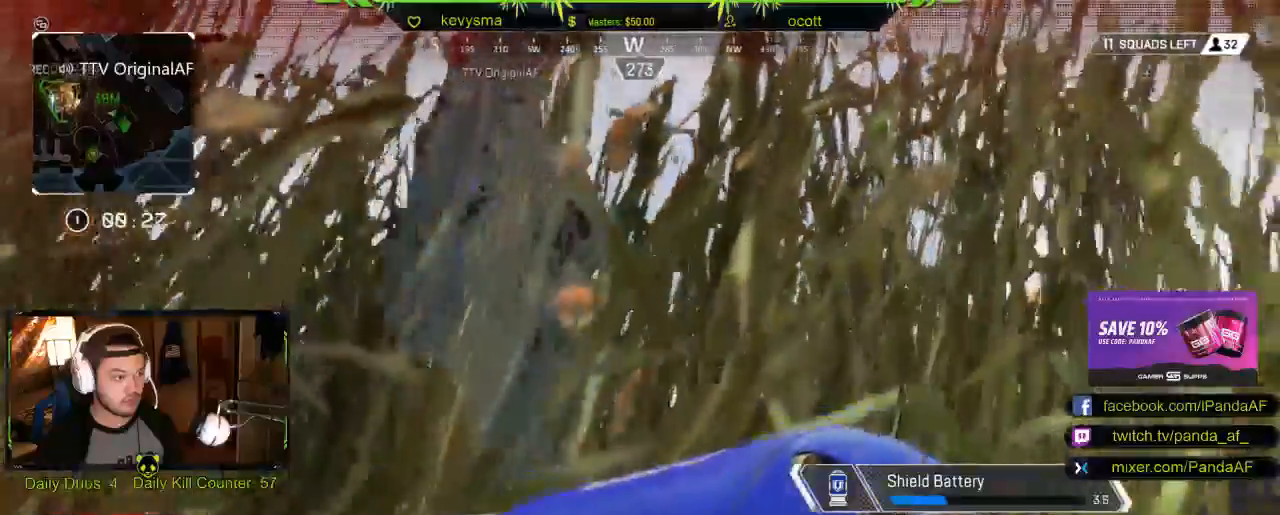
{"buttons": [], "left_stick": "center", "right_stick": "center", "events": []}
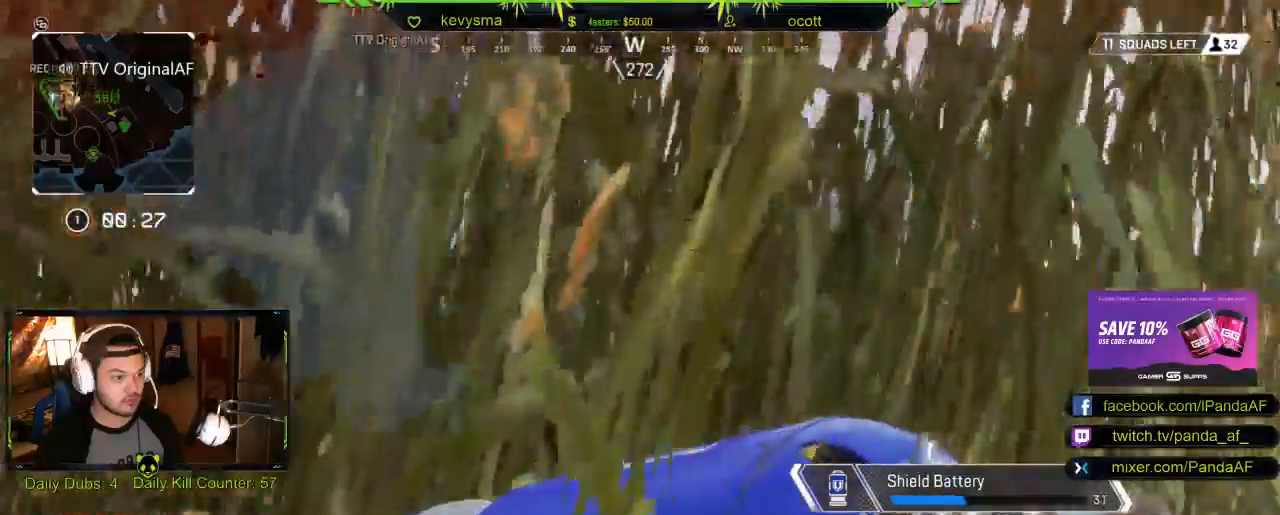
{"buttons": [], "left_stick": "center", "right_stick": "down-right"}
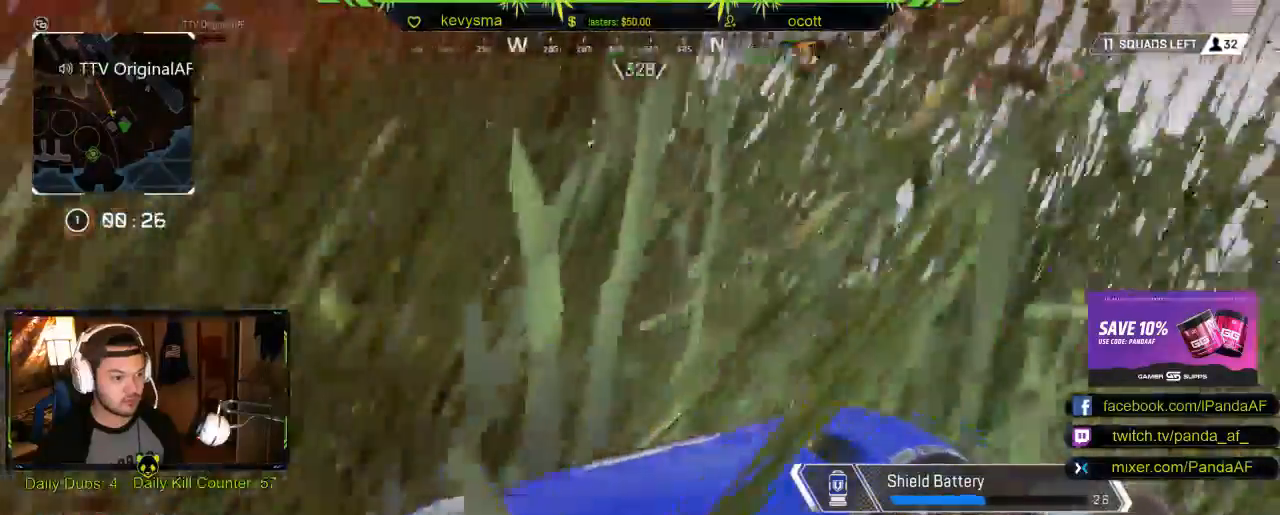
{"buttons": [], "left_stick": "center", "right_stick": "center", "events": [[83, "right_stick", "center"], [150, "right_stick", "right"], [433, "right_stick", "center"]]}
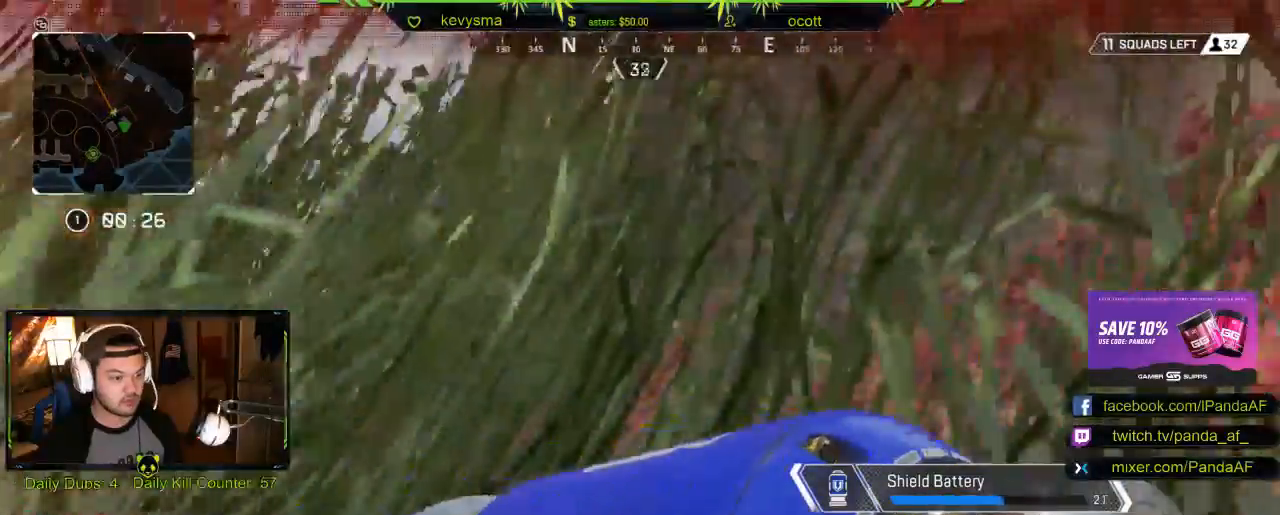
{"buttons": [], "left_stick": "center", "right_stick": "center", "events": []}
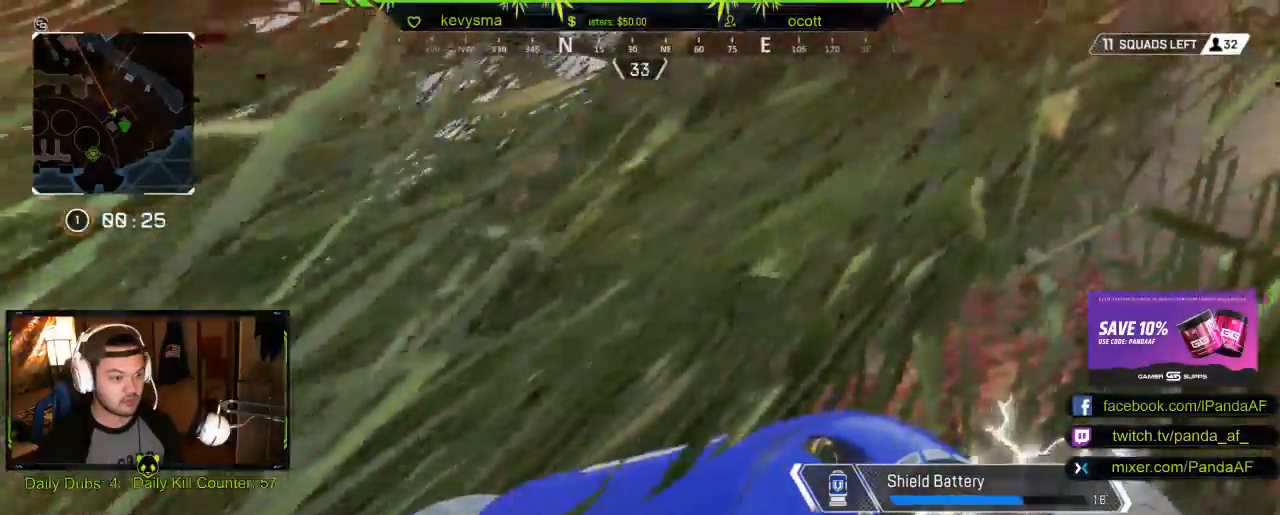
{"buttons": [], "left_stick": "center", "right_stick": "center", "events": []}
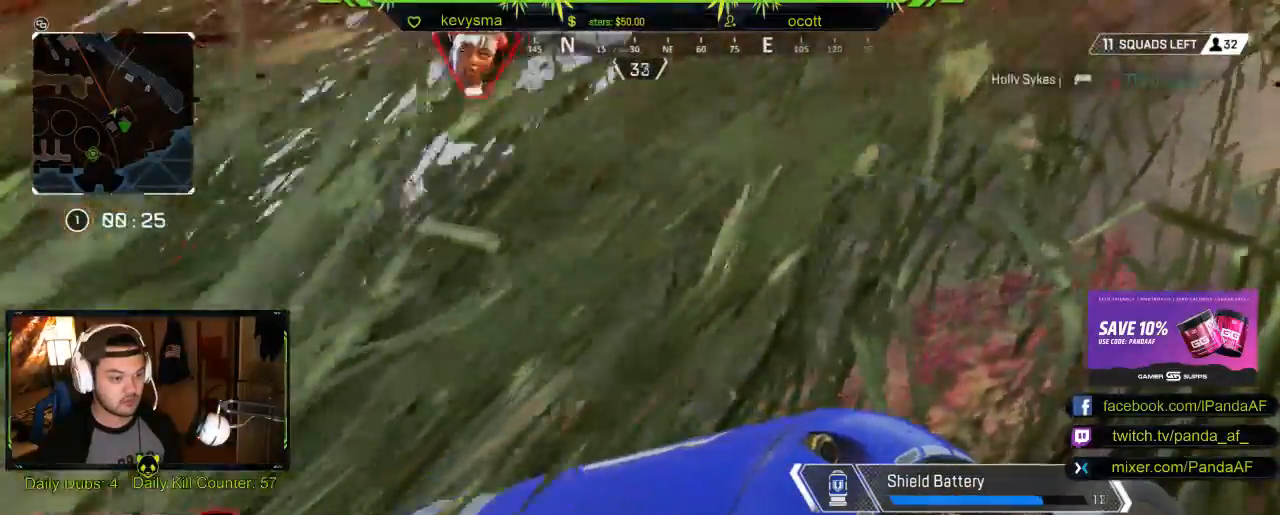
{"buttons": [], "left_stick": "center", "right_stick": "center", "events": [[67, "right_stick", "left"], [367, "right_stick", "center"]]}
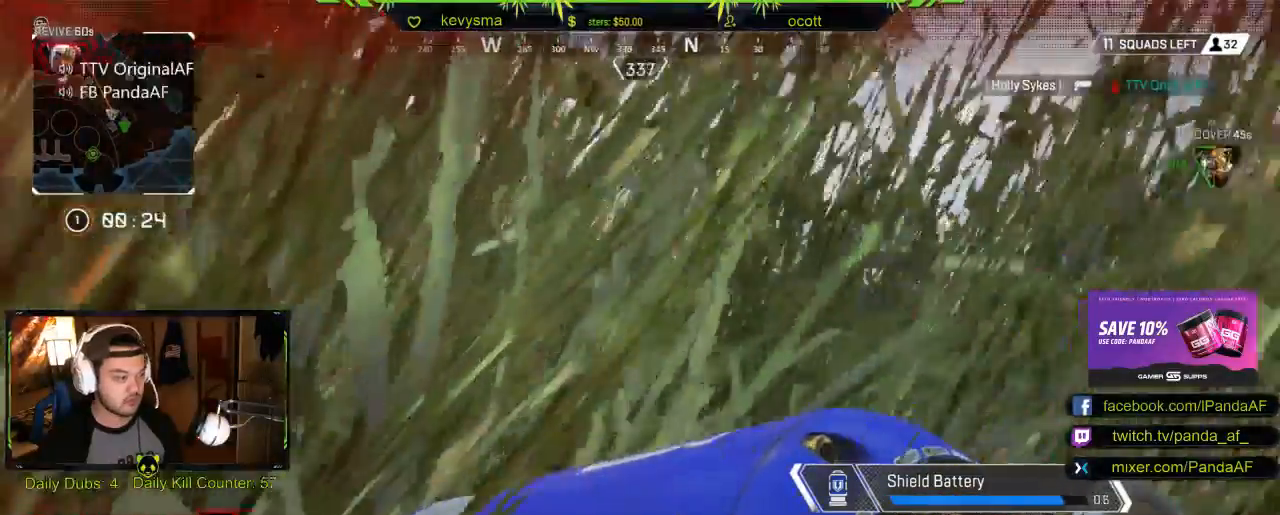
{"buttons": [], "left_stick": "center", "right_stick": "left", "events": [[350, "right_stick", "left"]]}